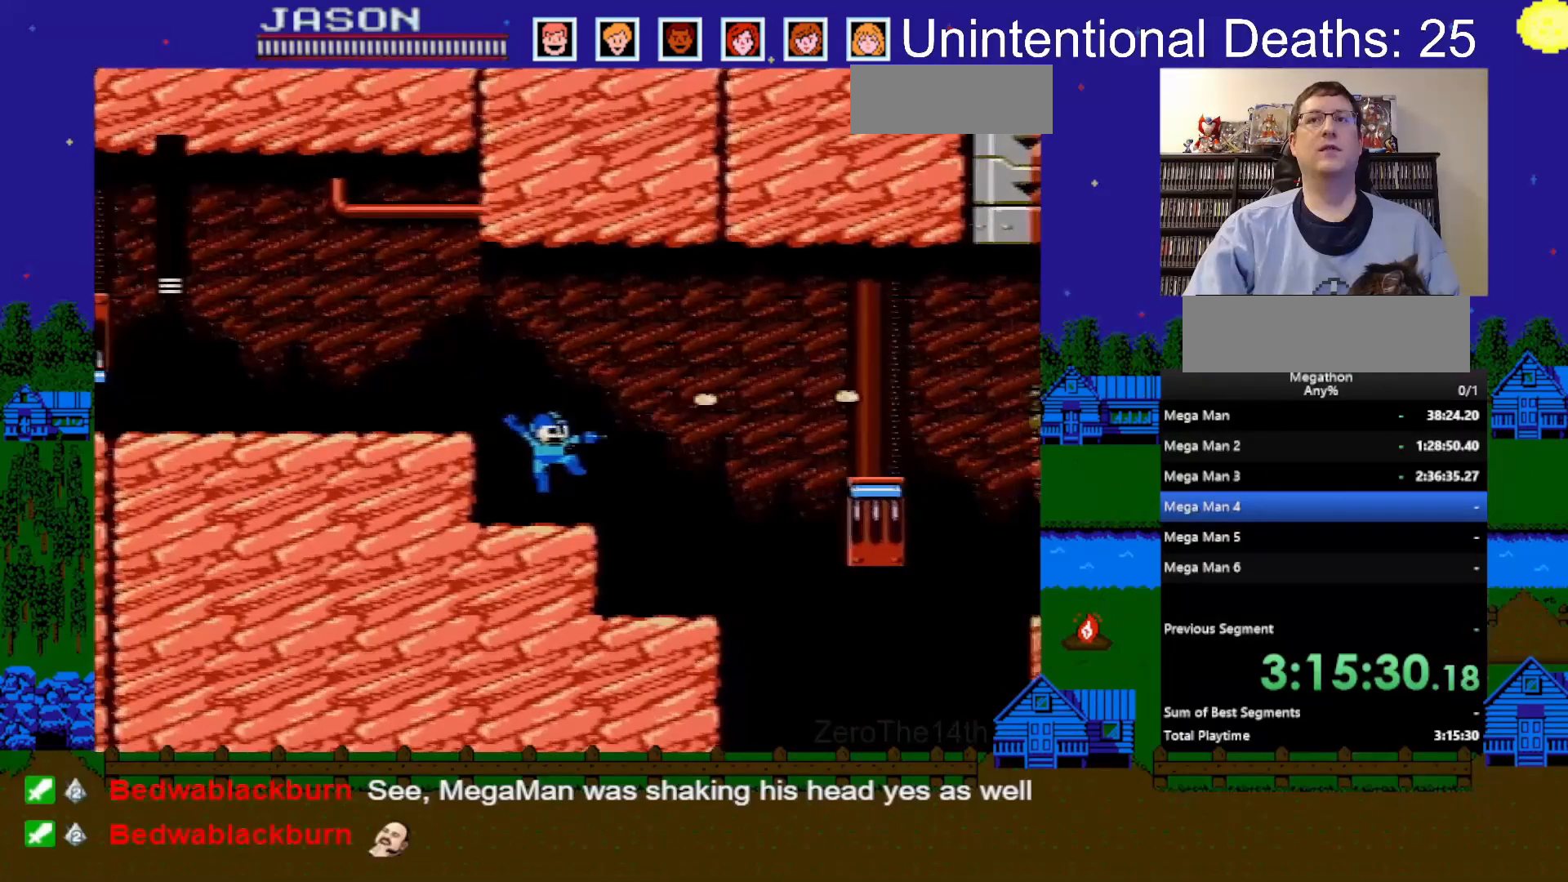
Gameplay with a controller (Nintendo layout); each line is a JSON object with the inputs held at the frame after it. "events" lists button and stick changes between this image and that frame as [ms after this image, input, new state], when the widget could be followed in between. Not read: B L3 R3 X.
{"buttons": [], "events": [[83, "Y", "down"], [167, "Y", "up"], [300, "Y", "down"], [383, "Y", "up"], [417, "DPAD_RIGHT", "up"]]}
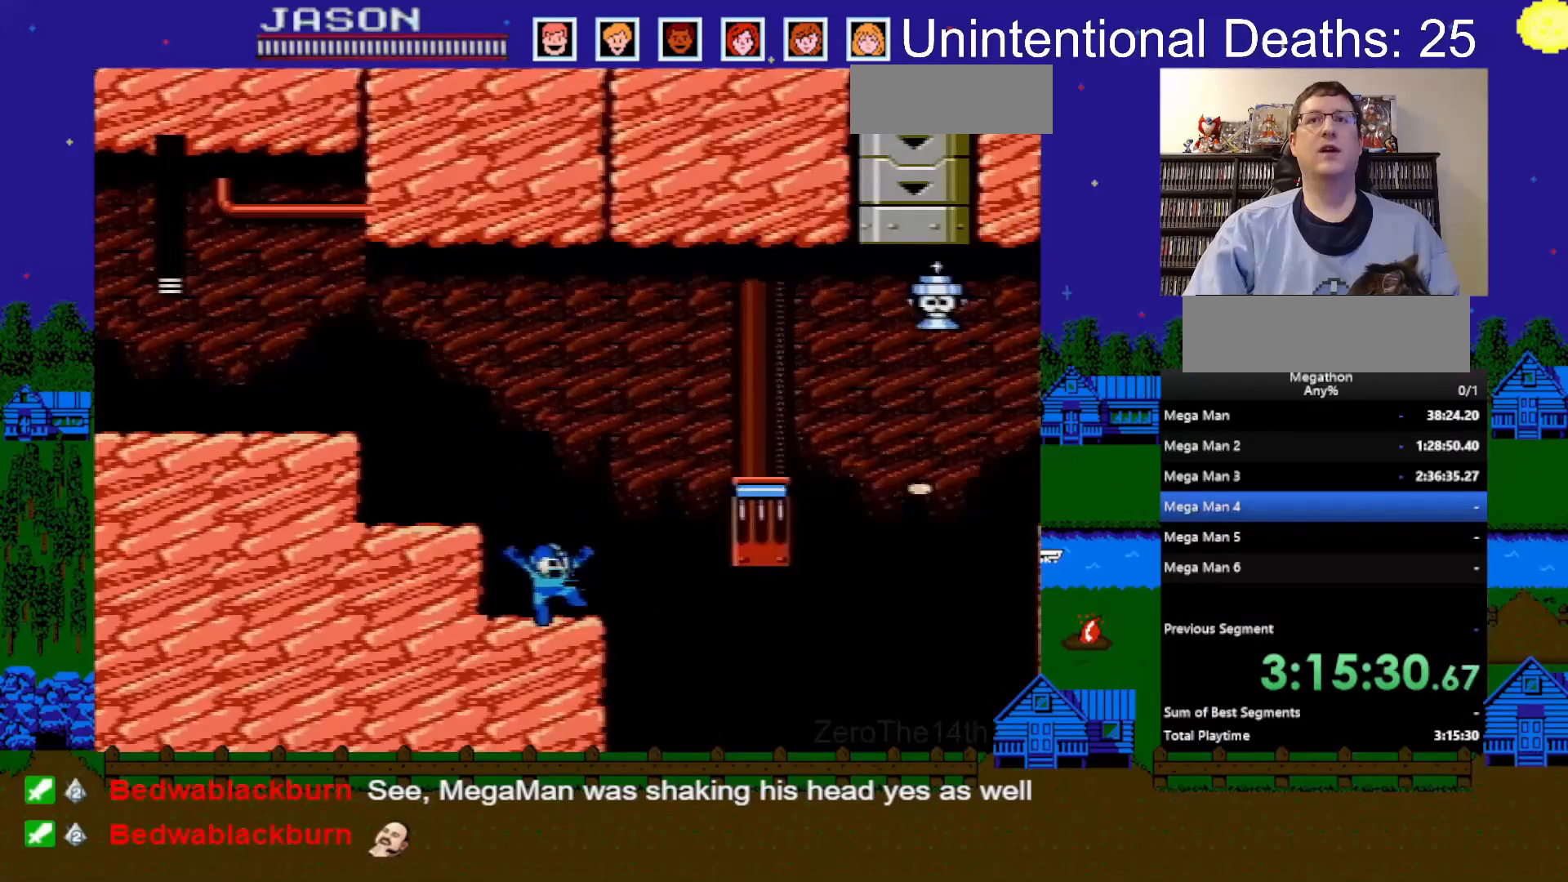
{"buttons": ["A", "DPAD_LEFT"], "events": [[350, "A", "down"], [400, "DPAD_LEFT", "down"]]}
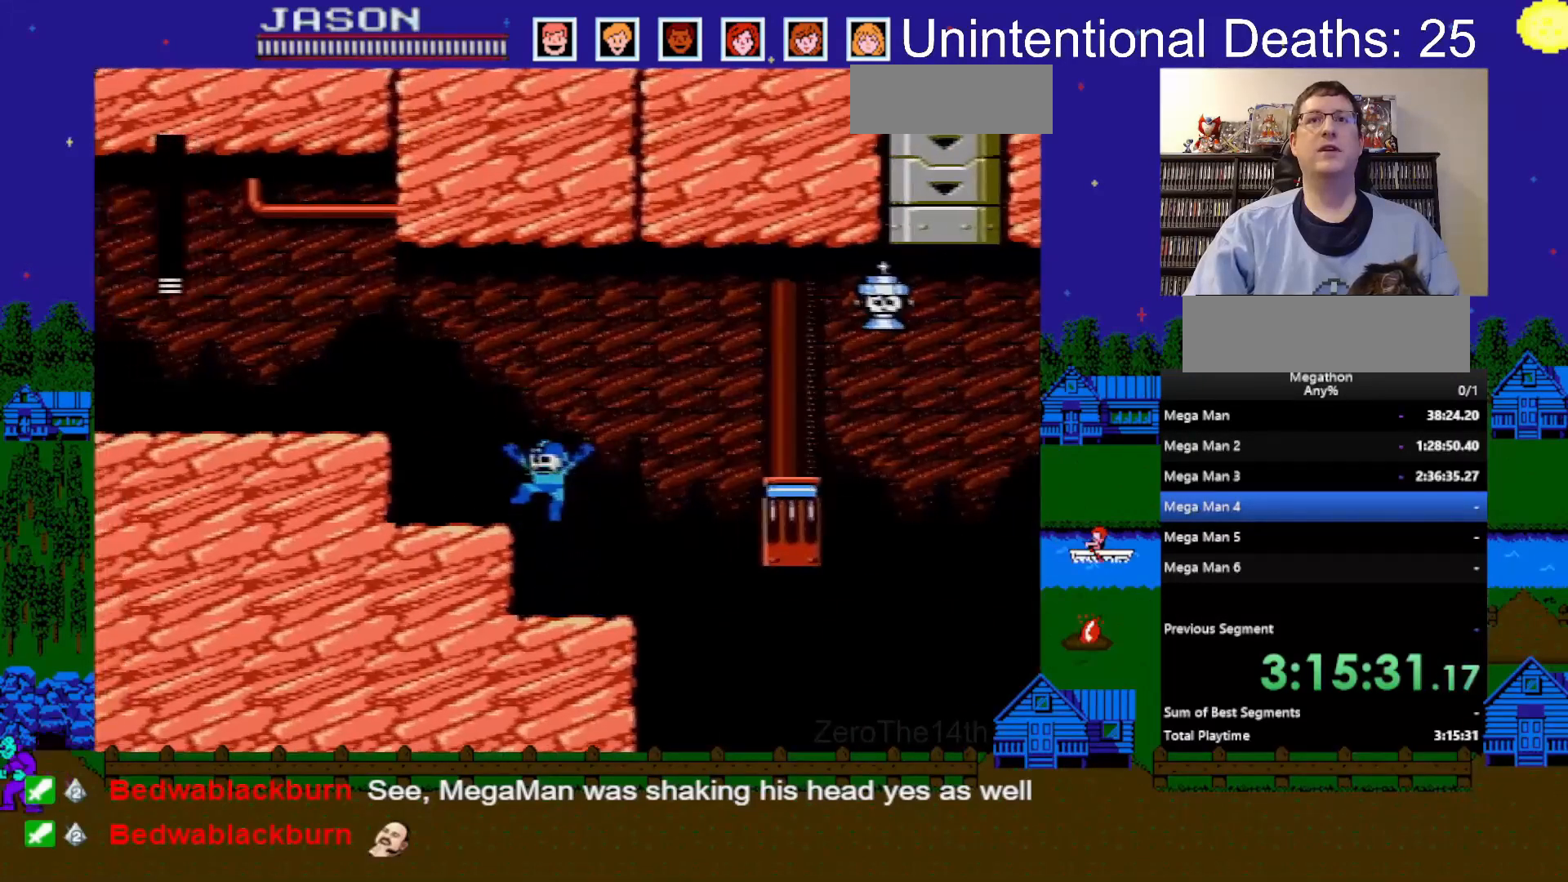
{"buttons": ["A", "DPAD_RIGHT"], "events": [[50, "A", "up"], [167, "DPAD_LEFT", "up"], [267, "DPAD_RIGHT", "down"], [333, "A", "down"]]}
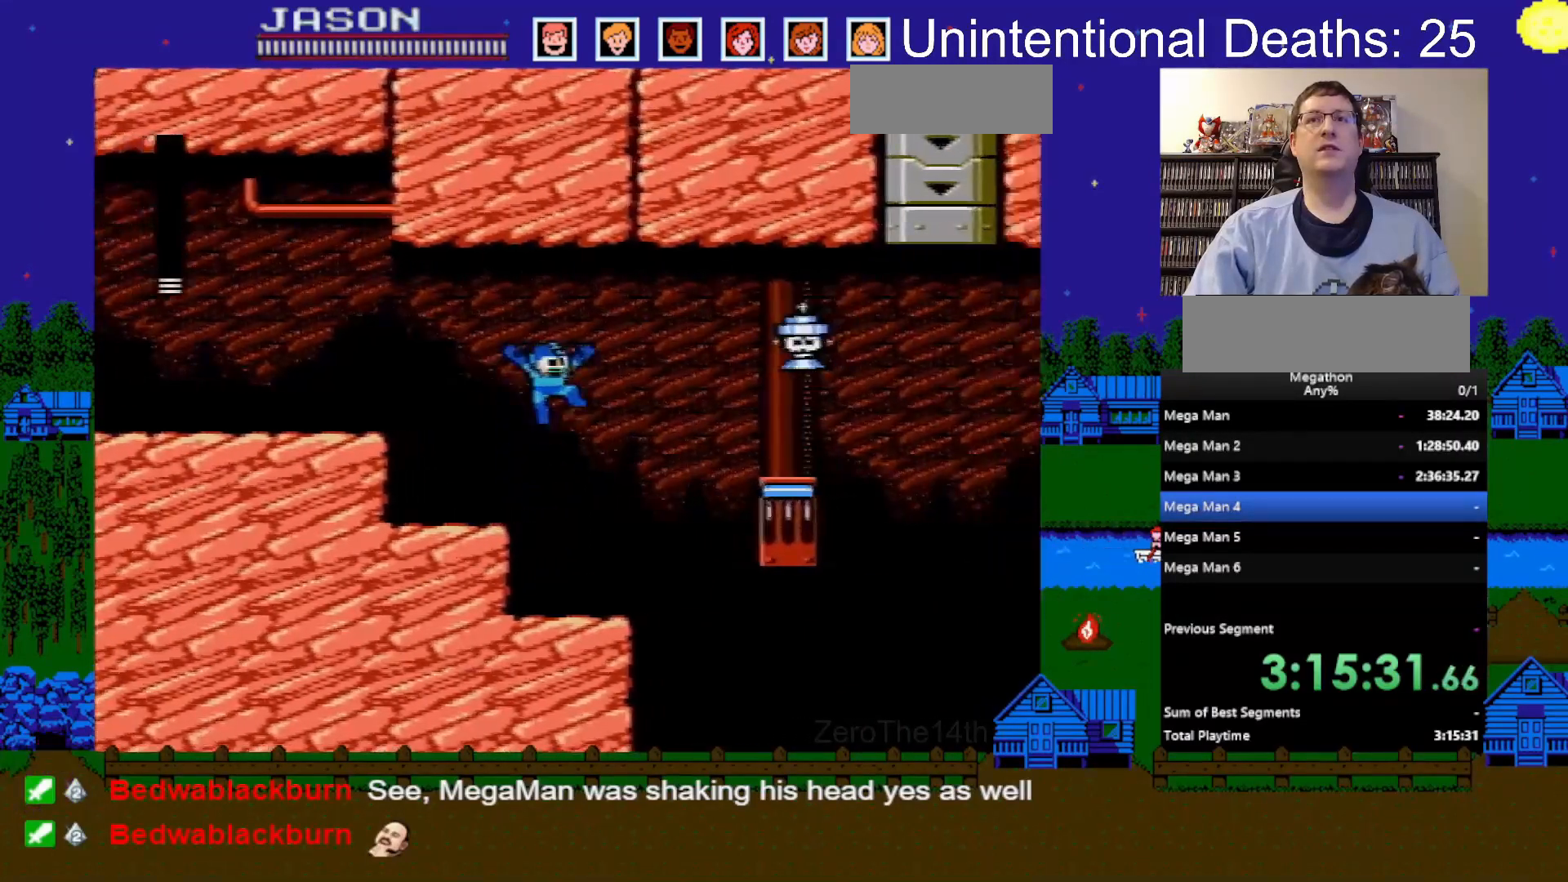
{"buttons": [], "events": [[83, "Y", "down"], [117, "A", "up"], [117, "DPAD_RIGHT", "up"], [150, "Y", "up"], [200, "Y", "down"], [317, "Y", "up"], [400, "DPAD_RIGHT", "down"], [467, "DPAD_RIGHT", "up"]]}
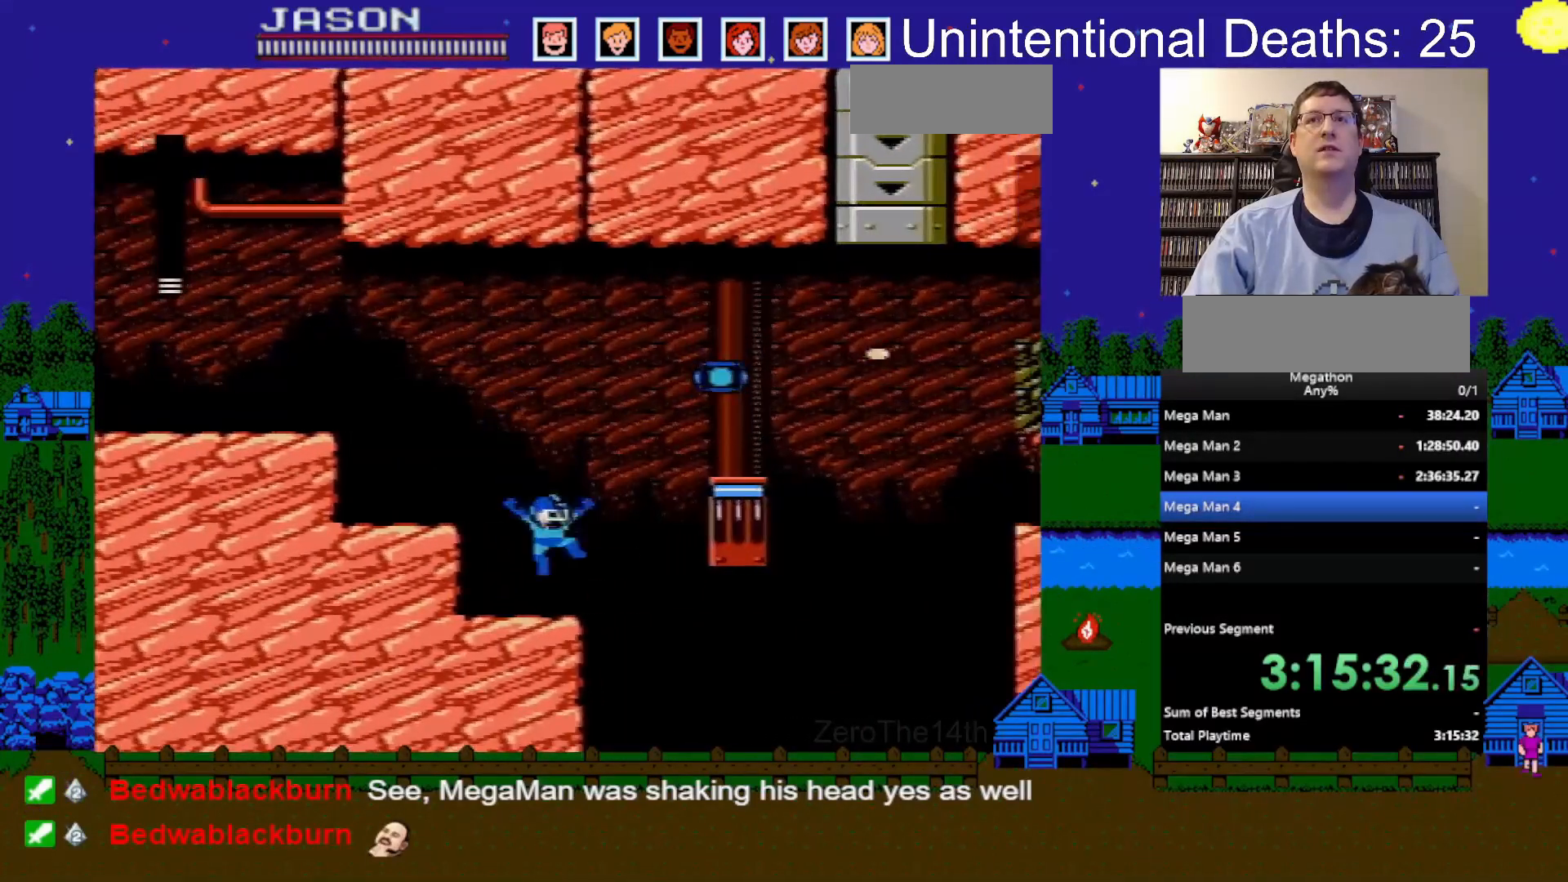
{"buttons": [], "events": [[17, "Y", "down"], [117, "Y", "up"]]}
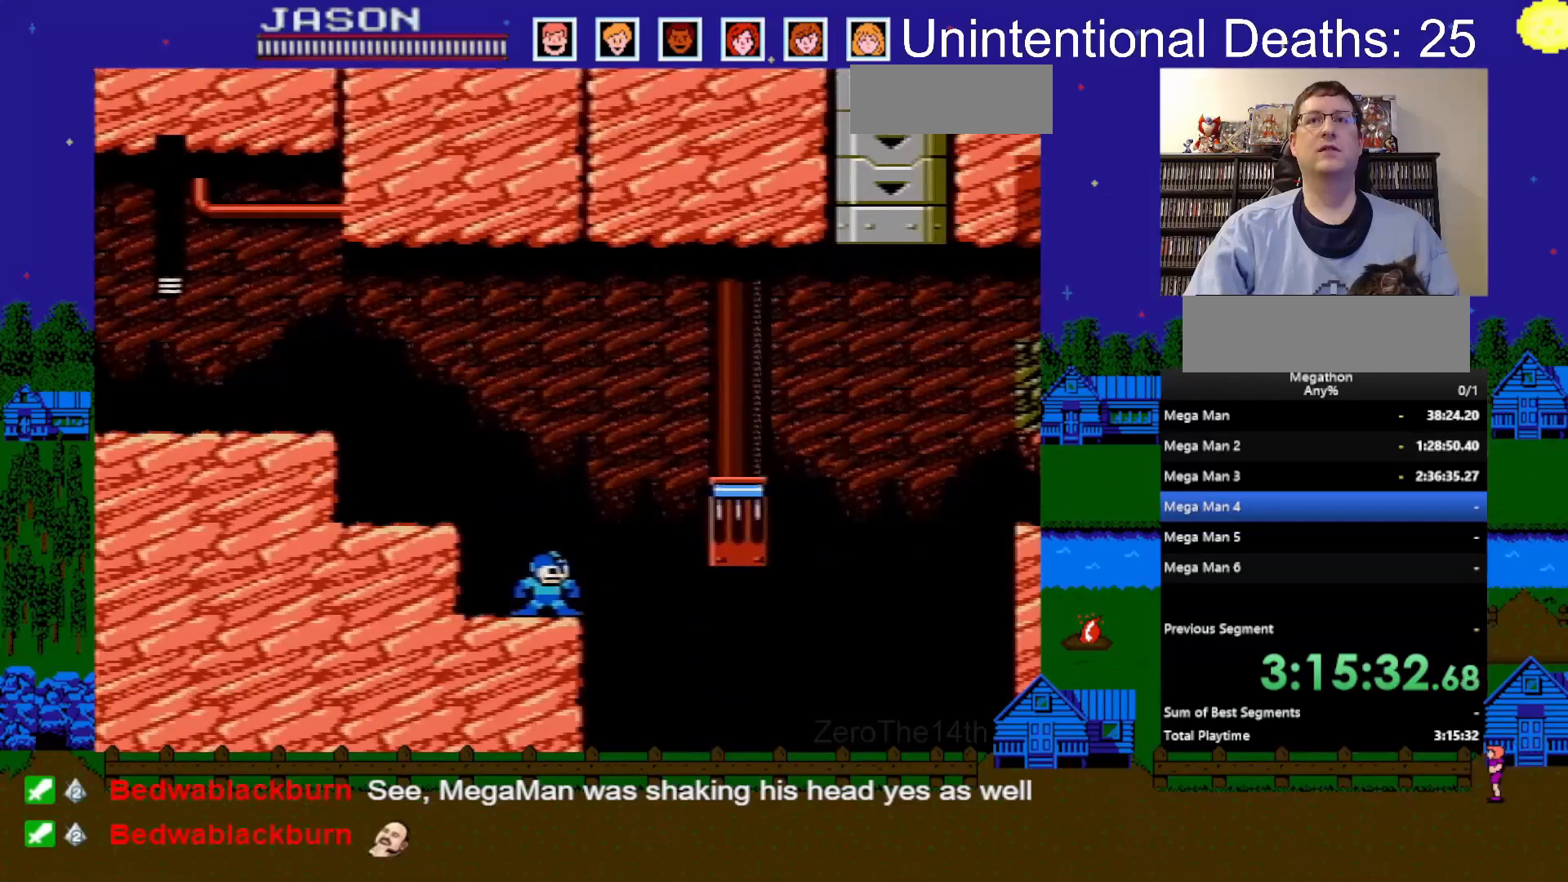
{"buttons": ["A", "DPAD_RIGHT"], "events": [[50, "DPAD_RIGHT", "down"], [167, "A", "down"]]}
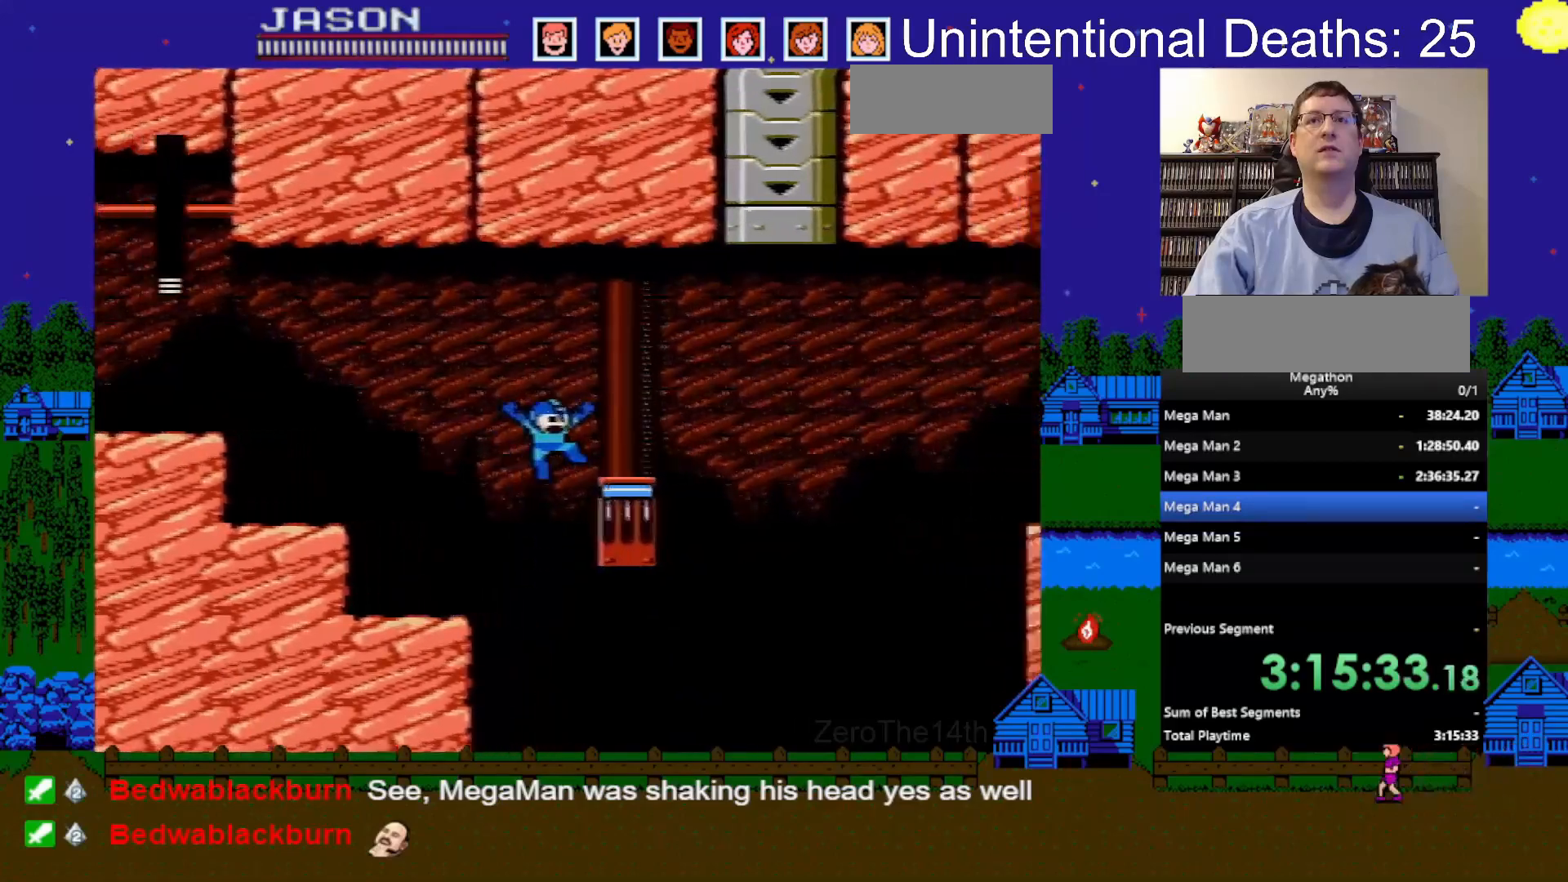
{"buttons": [], "events": [[250, "A", "up"], [467, "DPAD_RIGHT", "up"]]}
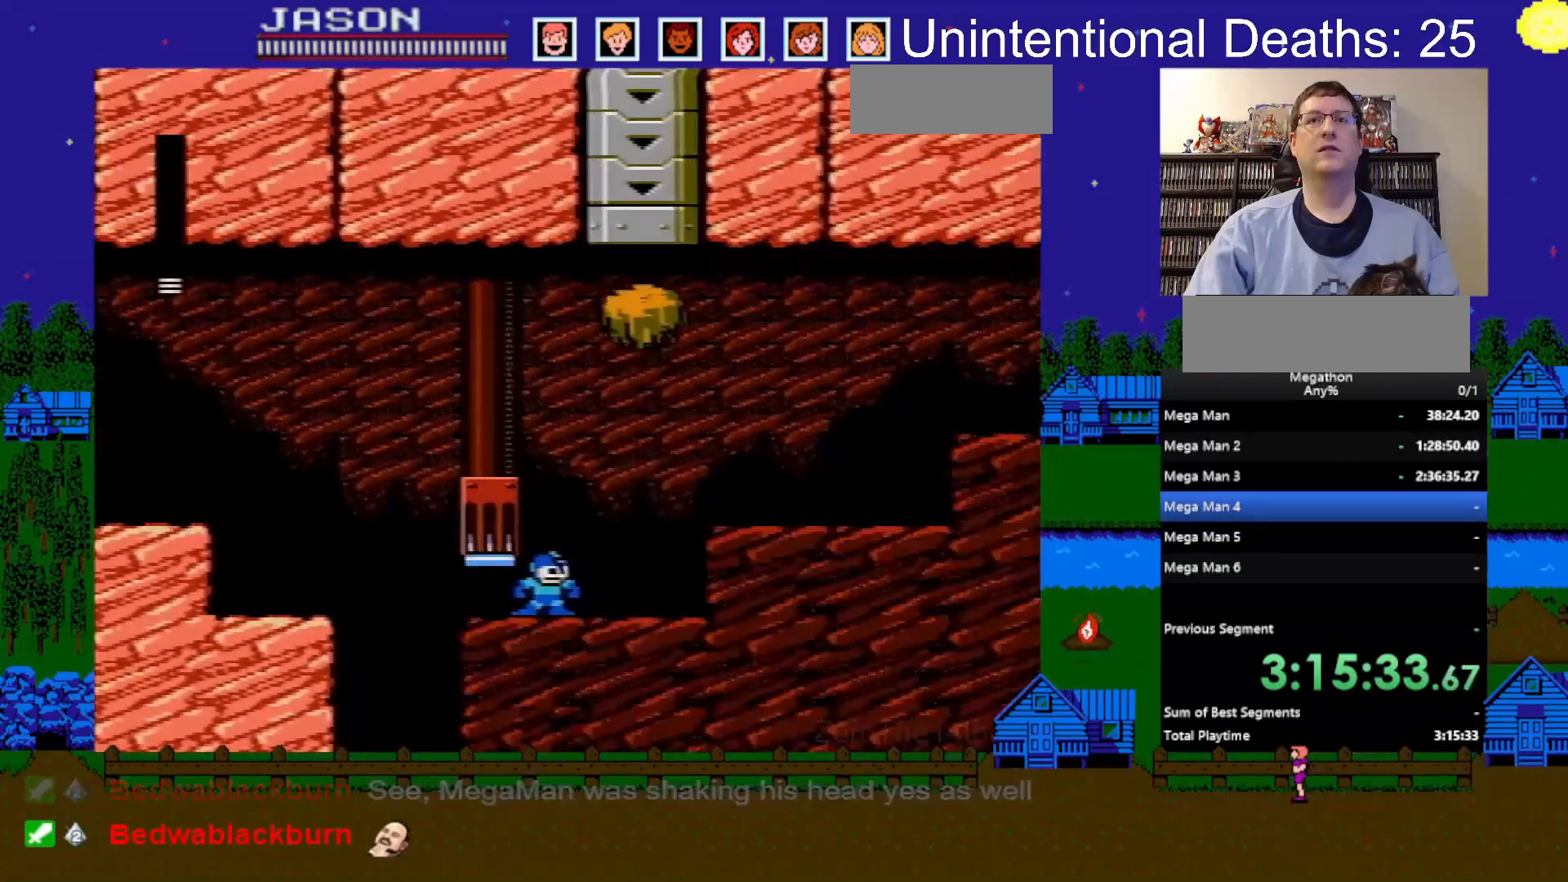
{"buttons": ["Y"], "events": [[267, "Y", "down"], [383, "Y", "up"], [417, "Y", "down"]]}
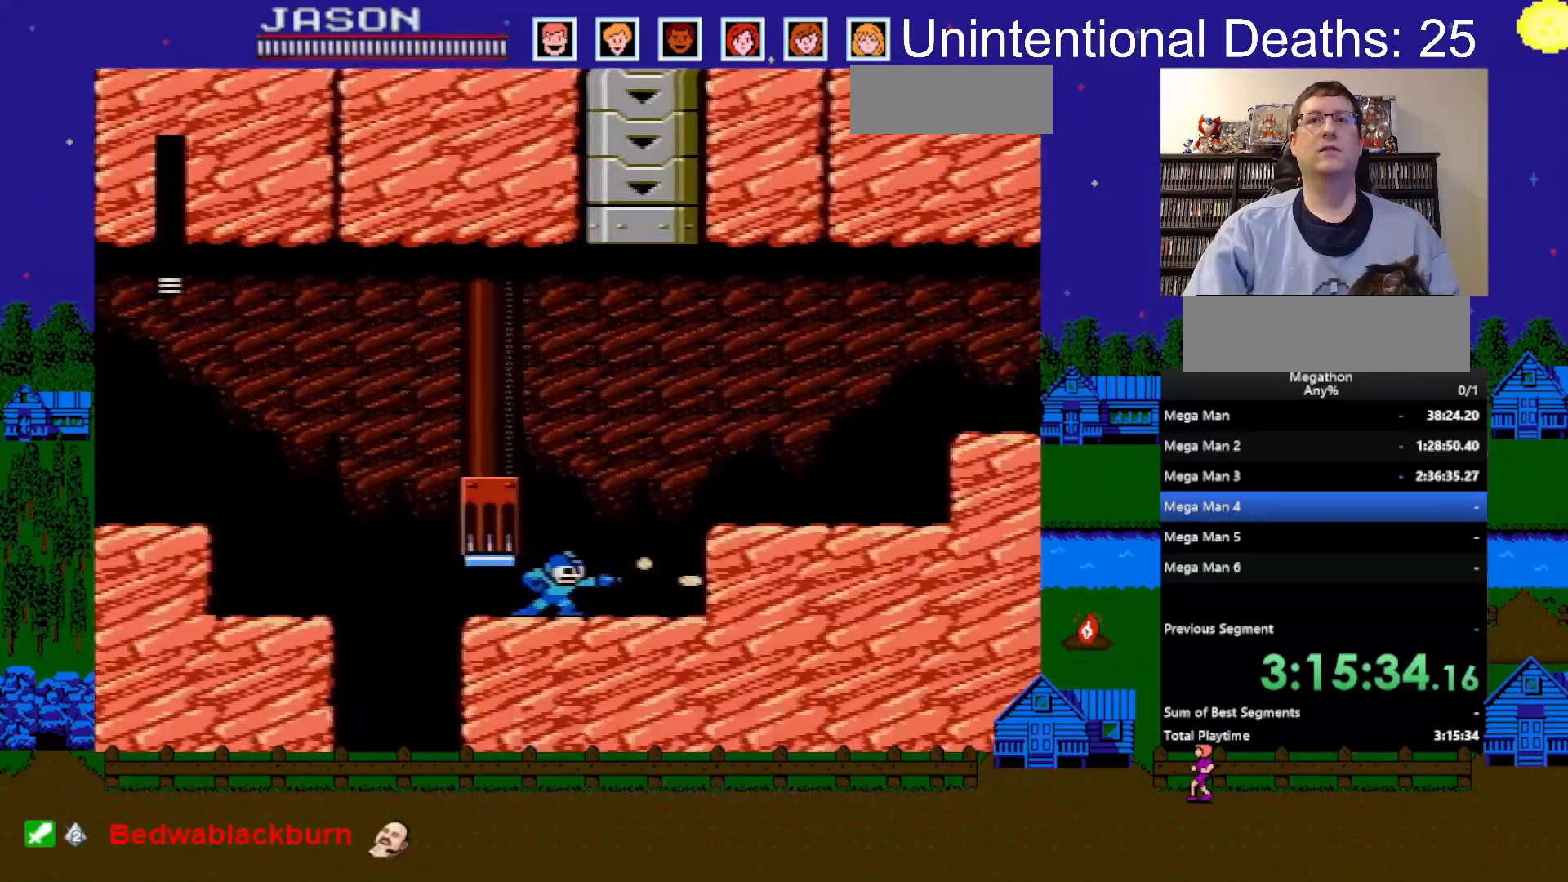
{"buttons": ["DPAD_RIGHT"], "events": [[17, "Y", "up"], [33, "DPAD_LEFT", "down"], [200, "DPAD_LEFT", "up"], [233, "DPAD_RIGHT", "down"]]}
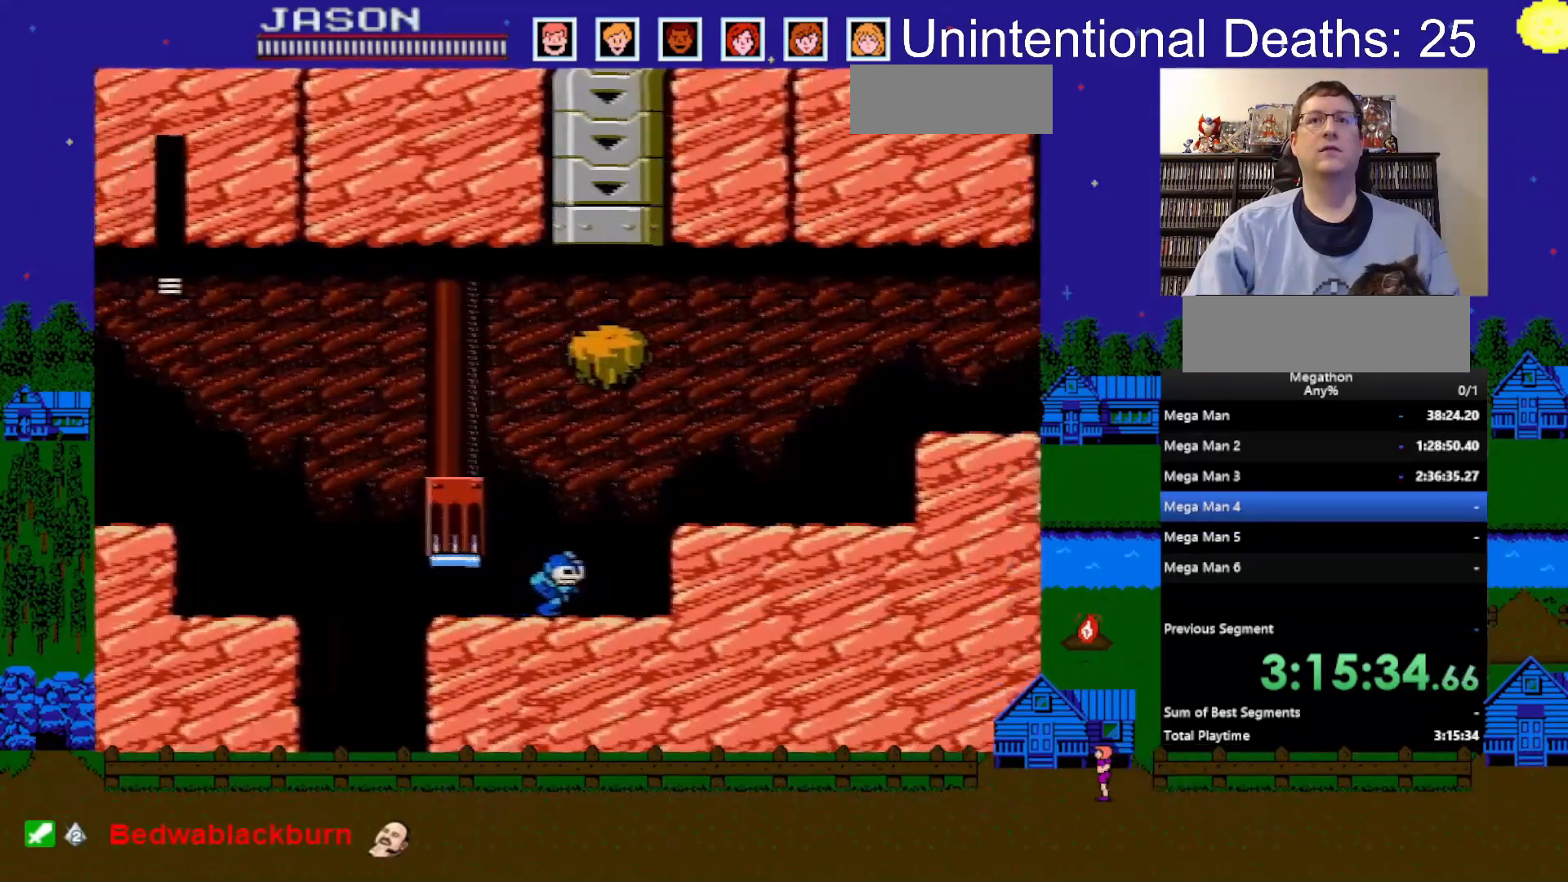
{"buttons": [], "events": [[117, "DPAD_DOWN", "down"], [133, "DPAD_DOWN", "up"], [133, "DPAD_LEFT", "down"], [133, "DPAD_RIGHT", "up"], [450, "DPAD_LEFT", "up"]]}
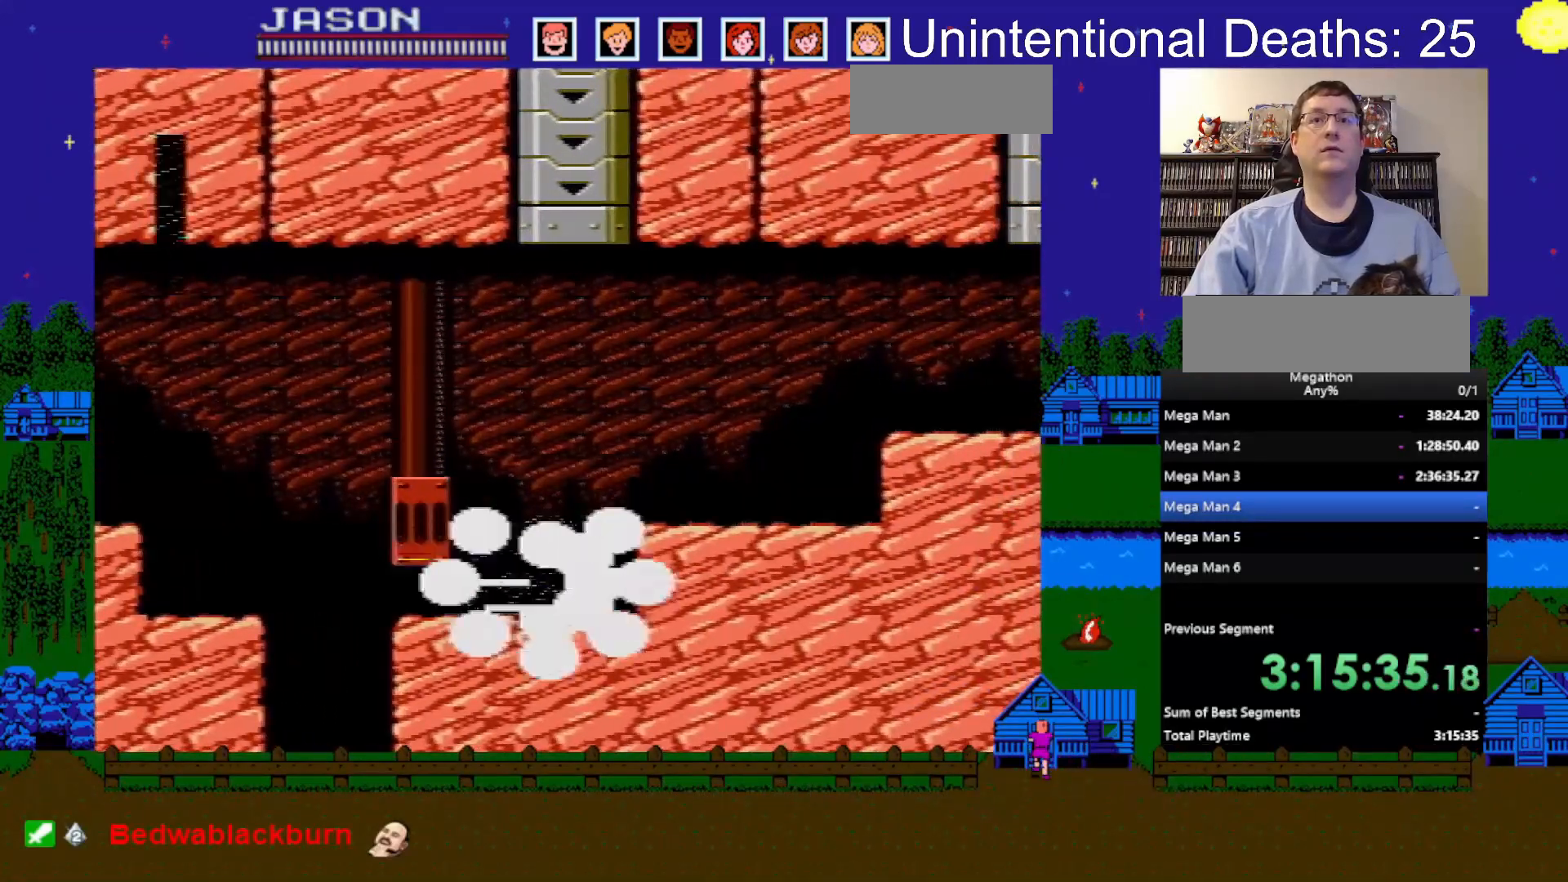
{"buttons": [], "events": []}
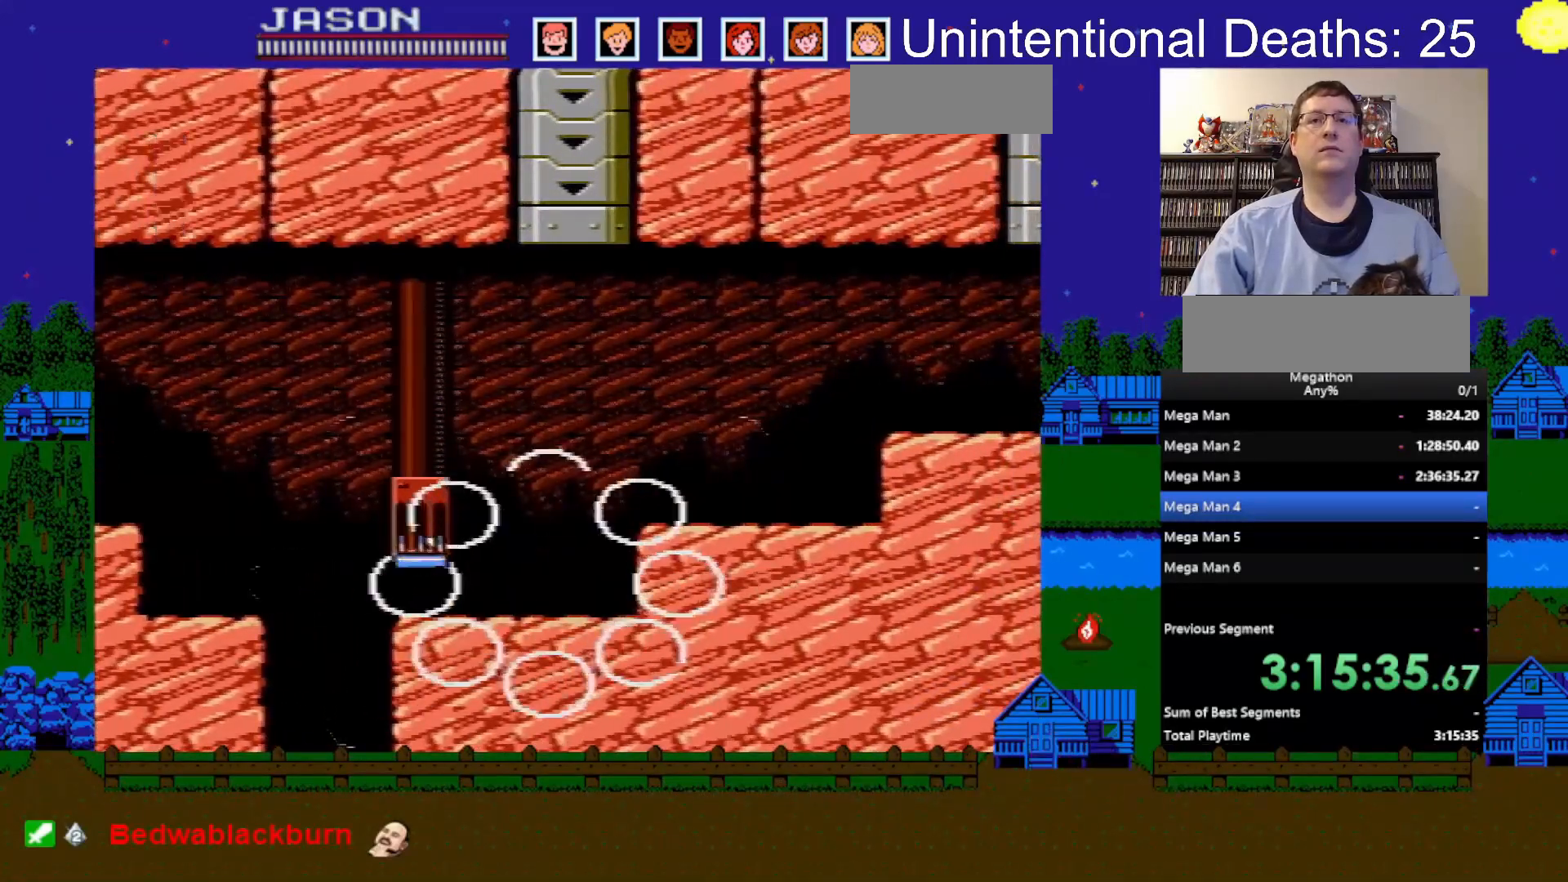
{"buttons": [], "events": []}
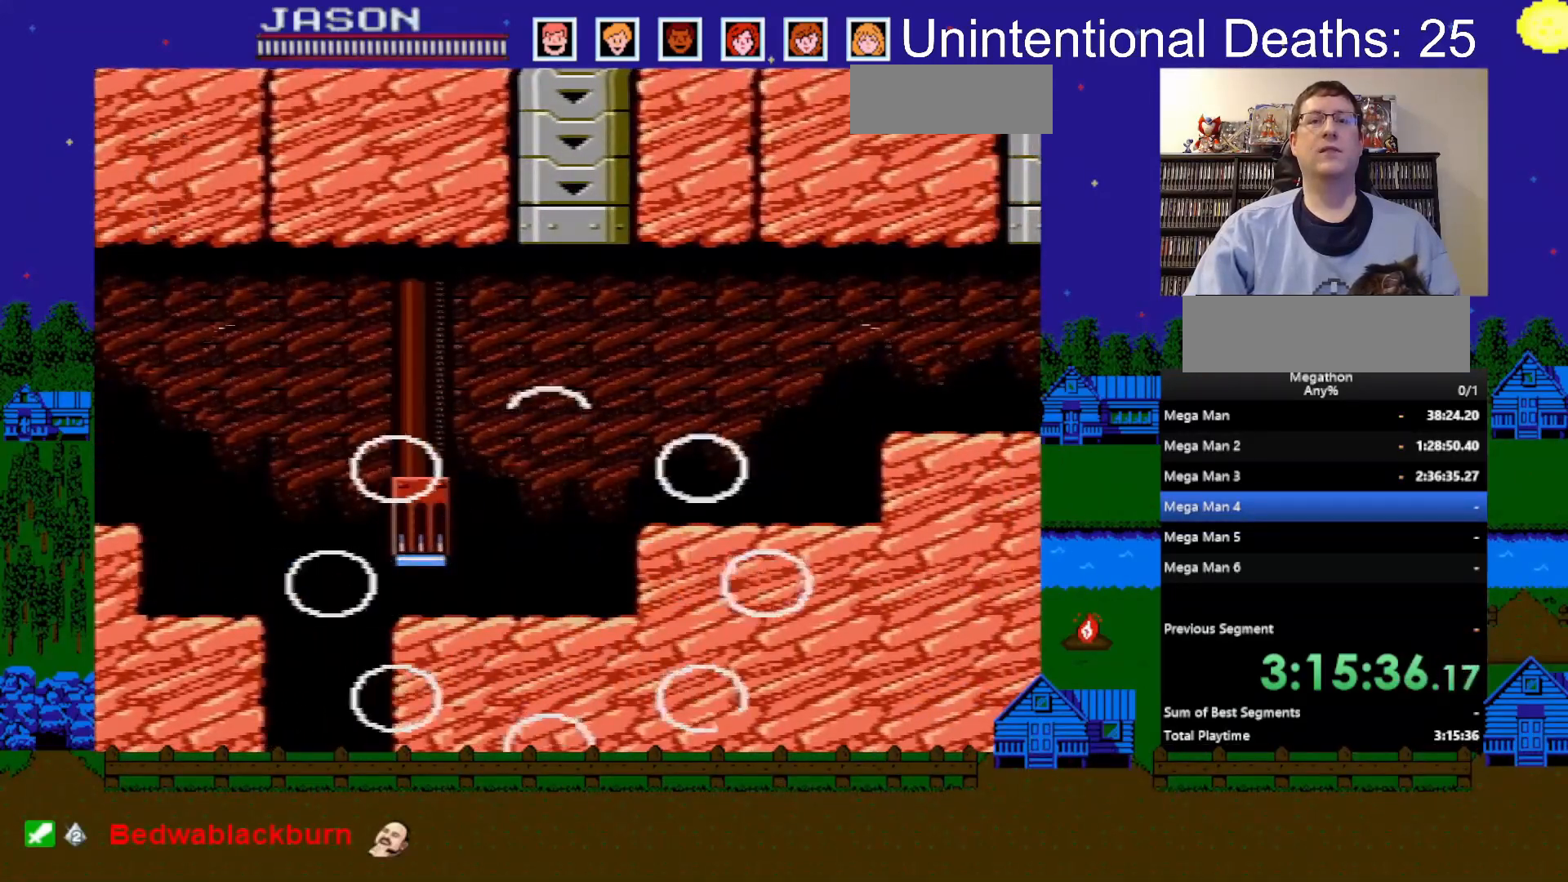
{"buttons": [], "events": []}
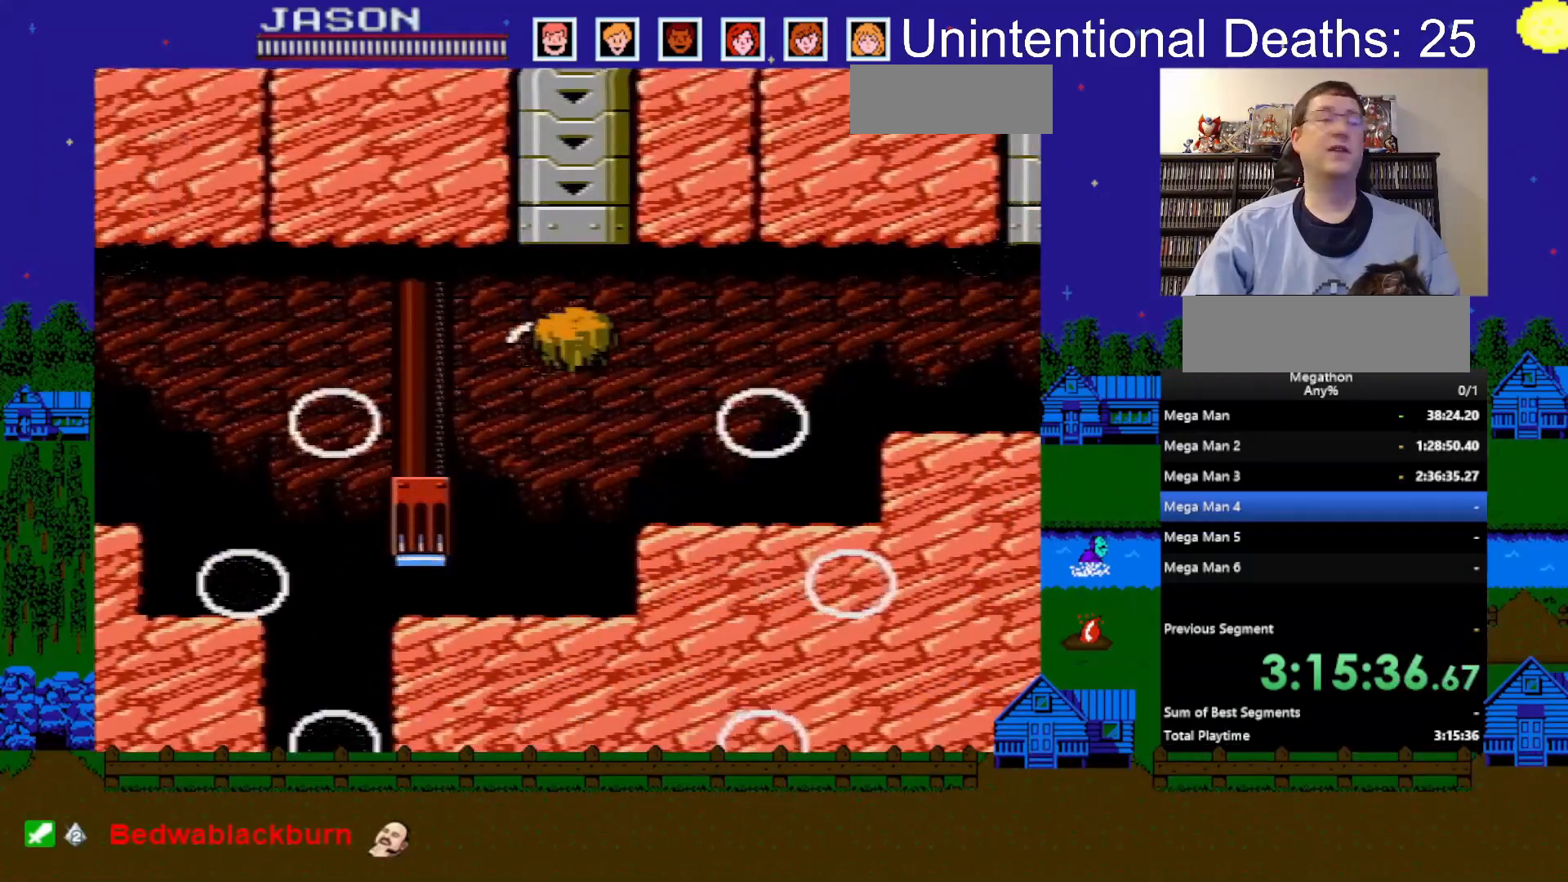
{"buttons": [], "events": []}
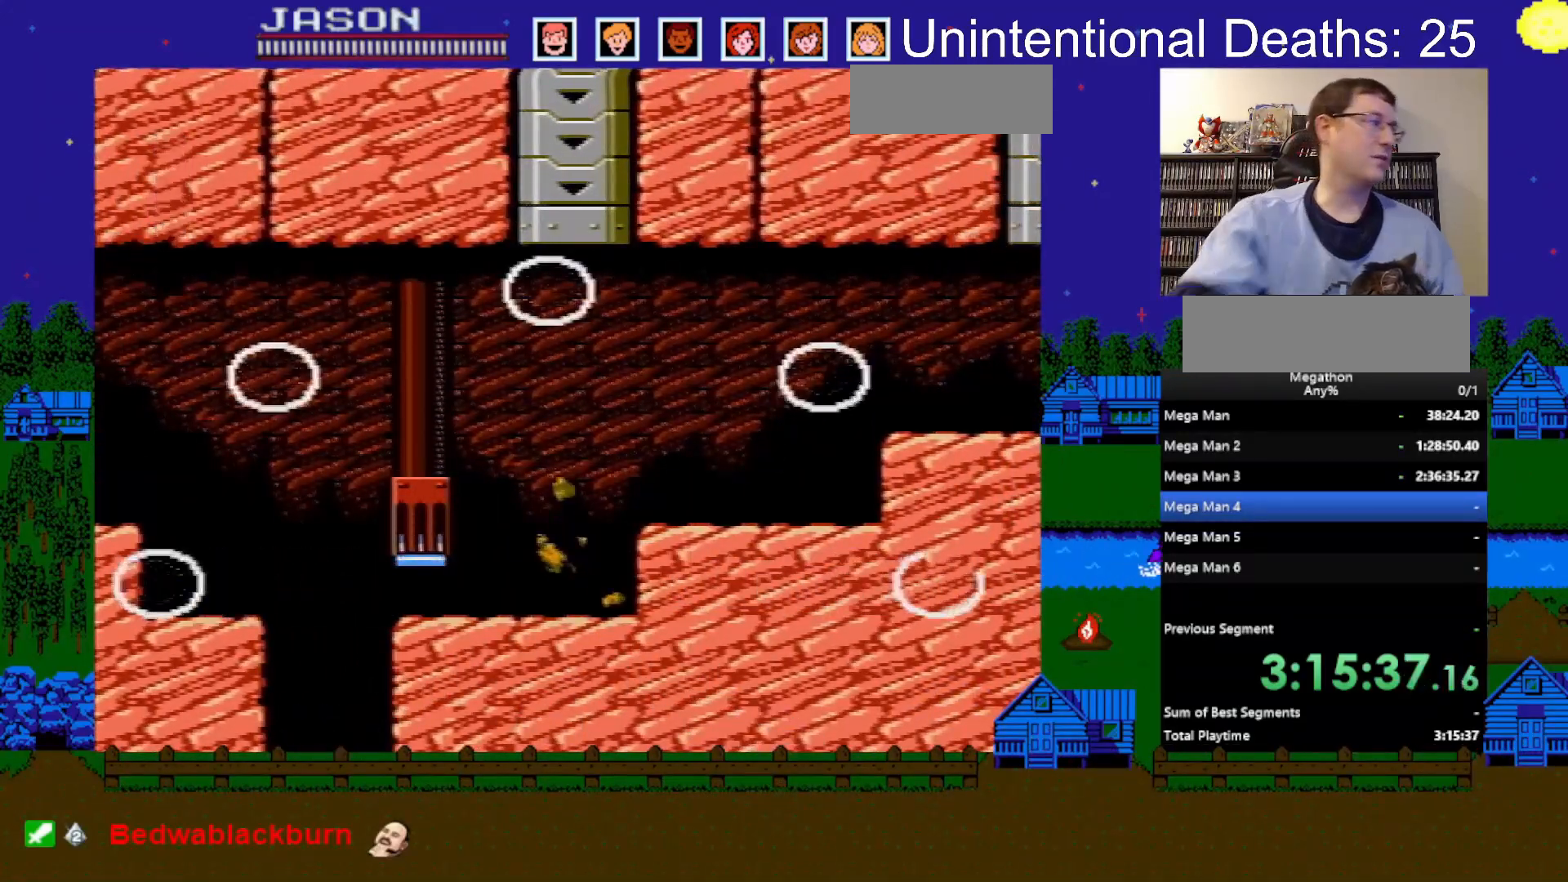
{"buttons": [], "events": []}
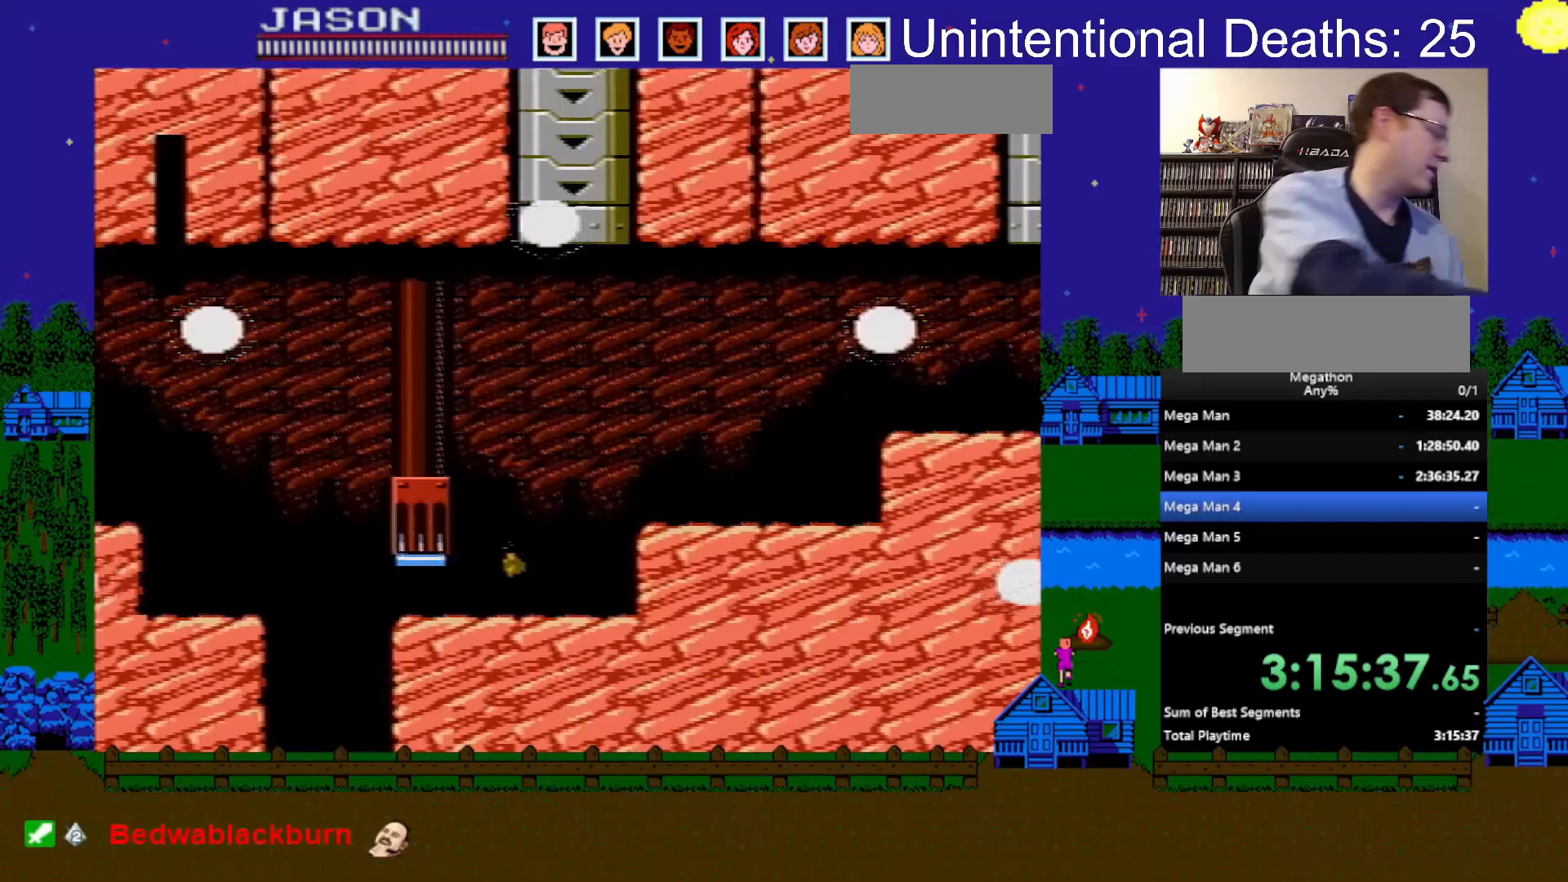
{"buttons": [], "events": []}
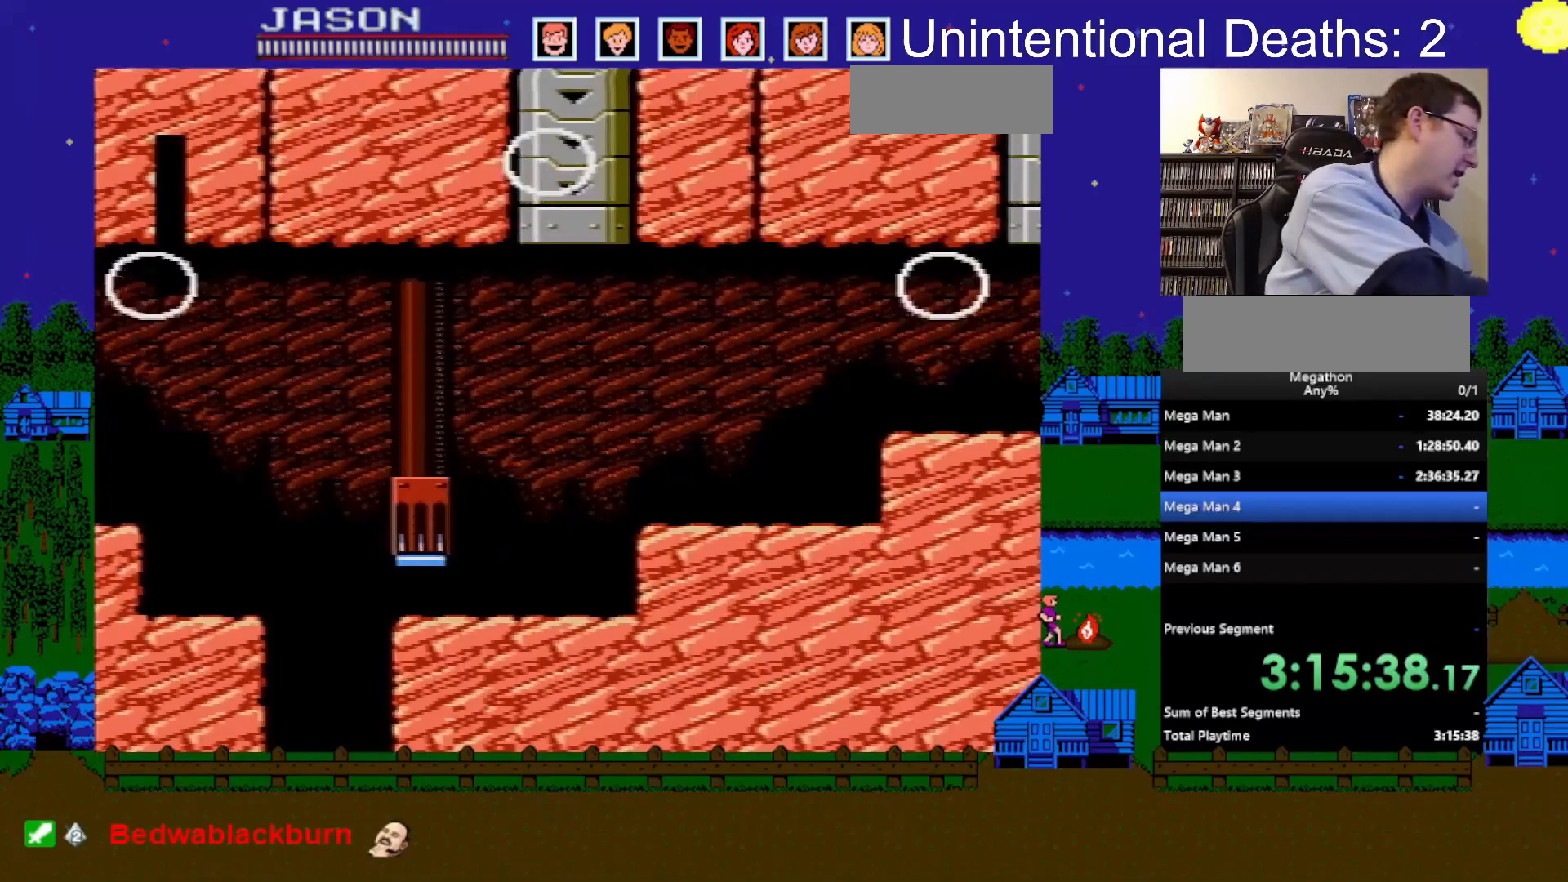
{"buttons": [], "events": []}